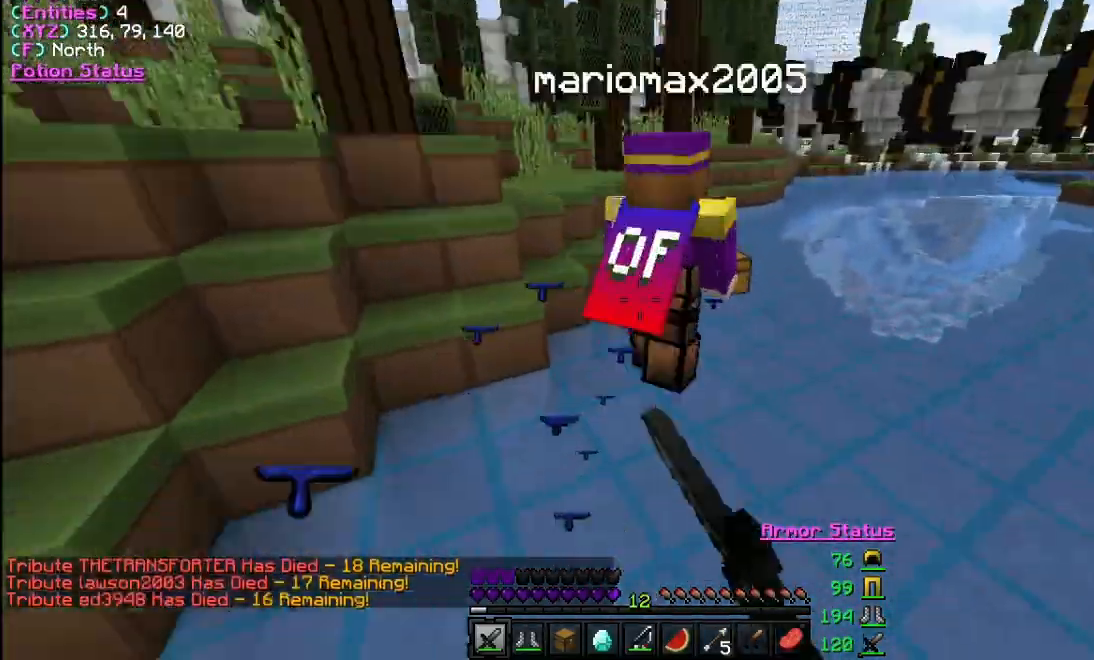
Gameplay with keyboard and mouse; each line is a JSON object with the keys and mouse buttons held at the frame after it. "events" lists presses ("down") and releases ("up") of "a", "d", "s", "w", "mouse_left" and "mouse_right" between this image and that frame as [ms after this image, input, new state], when the widget could be followed in between. "mouse_left", "mouse_right" = the "left", "right" buttons of the "mouse" list. No other keys are recorded. Fast repeated clicks can show as one long hold. Mouse movement is not recorded.
{"keys": ["w"], "mouse": ["left"], "events": [[233, "mouse_left", "up"], [267, "mouse_left", "down"], [333, "d", "up"]]}
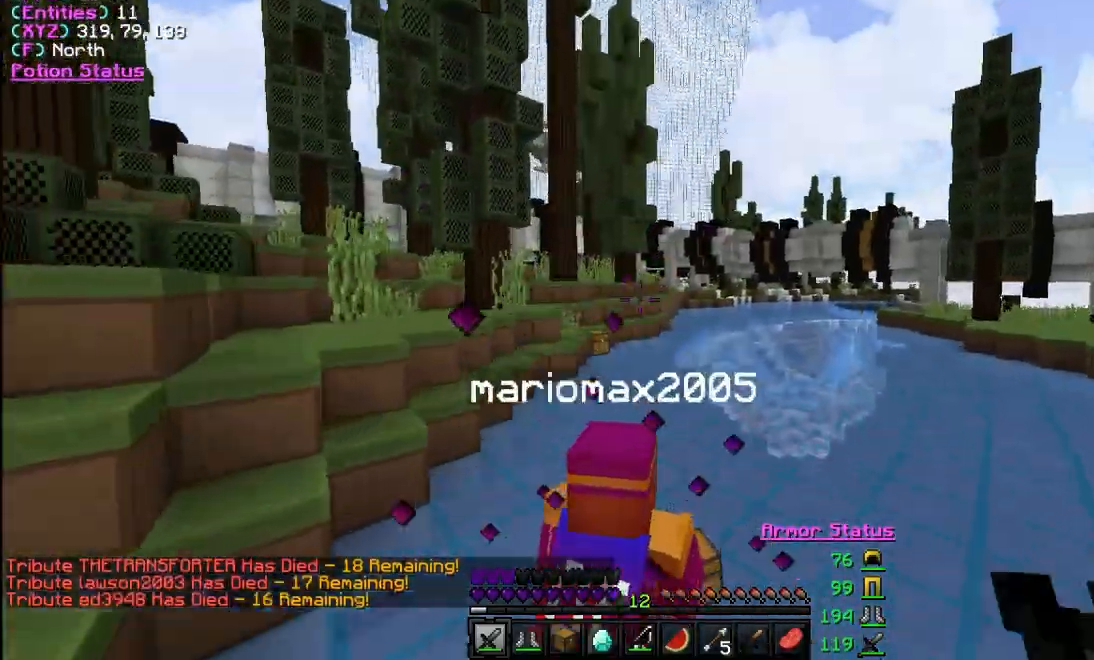
{"keys": ["d", "w"], "mouse": ["left"], "events": [[233, "mouse_left", "up"], [267, "mouse_left", "down"], [500, "d", "down"]]}
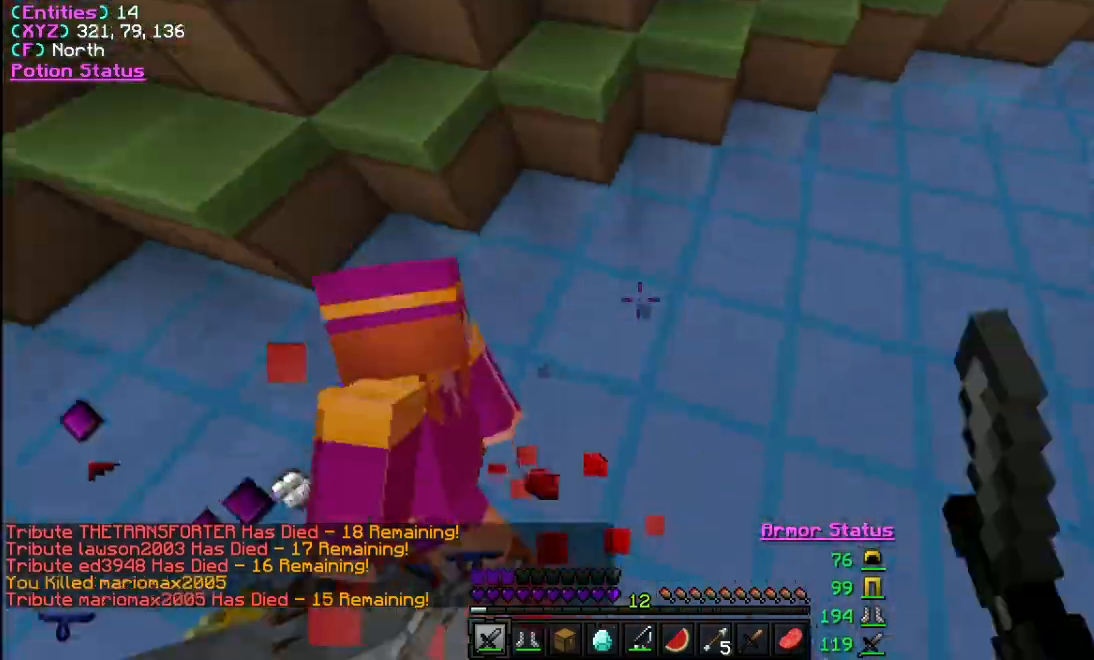
{"keys": ["a", "w"], "mouse": [], "events": [[167, "mouse_left", "up"], [233, "d", "up"], [367, "a", "down"]]}
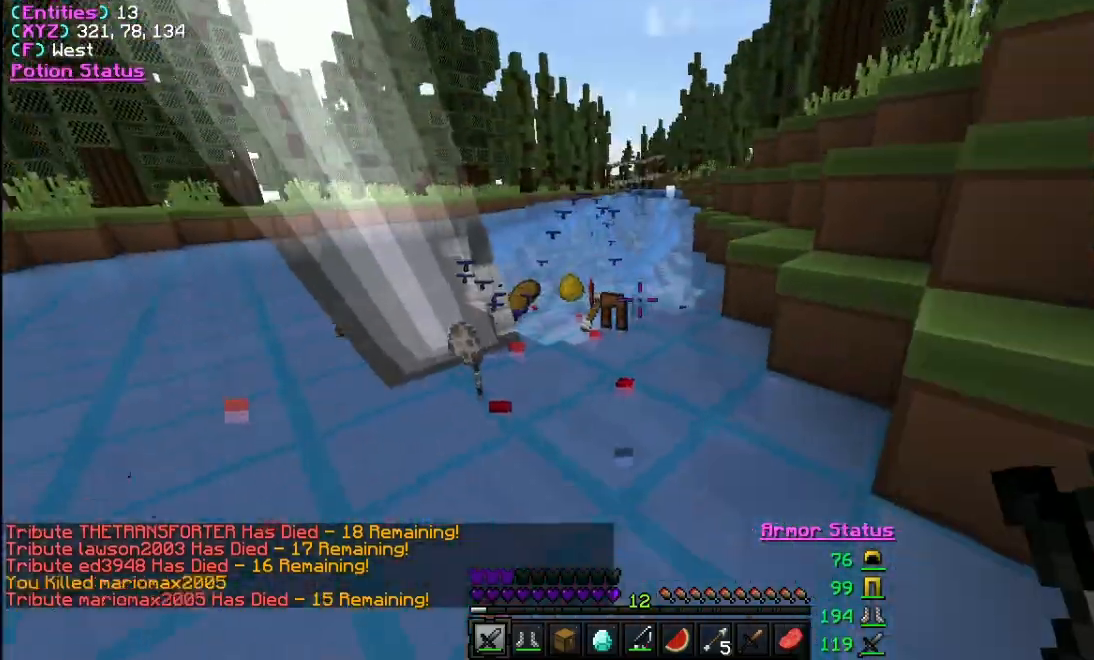
{"keys": ["w"], "mouse": [], "events": [[33, "a", "up"], [267, "a", "down"], [433, "a", "up"]]}
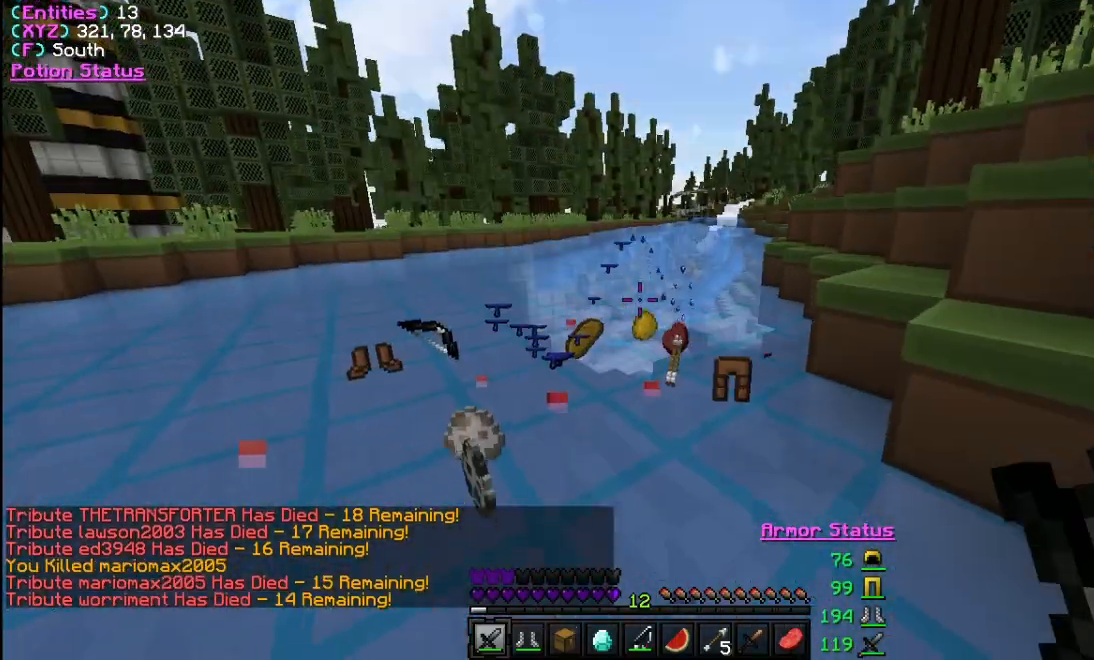
{"keys": ["d", "w"], "mouse": [], "events": [[333, "d", "down"]]}
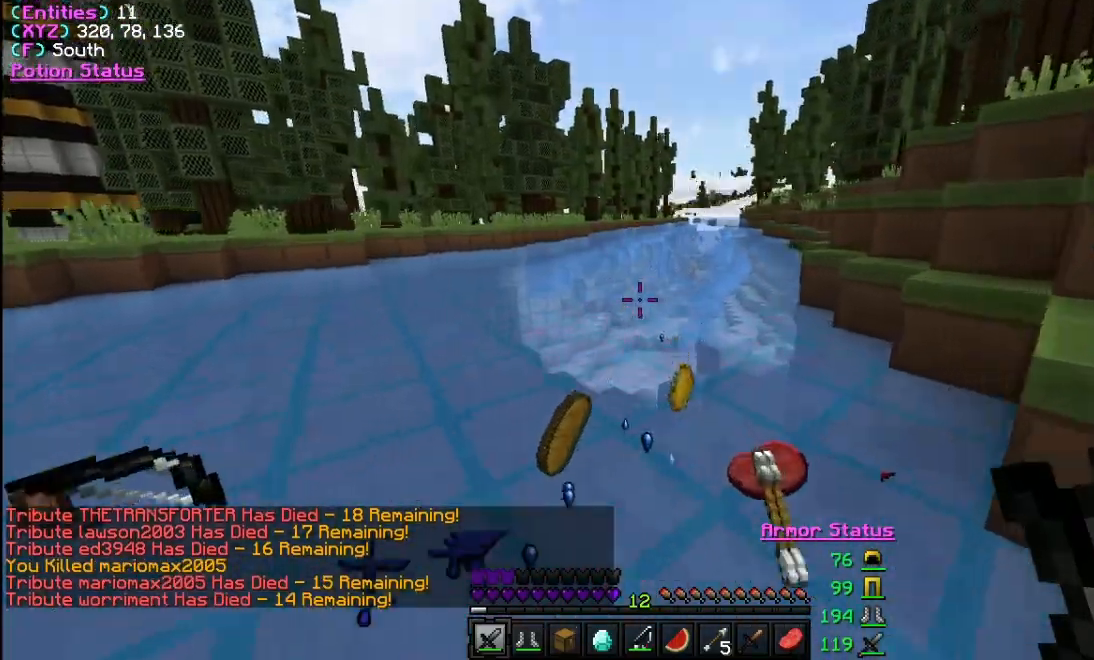
{"keys": ["w"], "mouse": [], "events": [[100, "d", "up"]]}
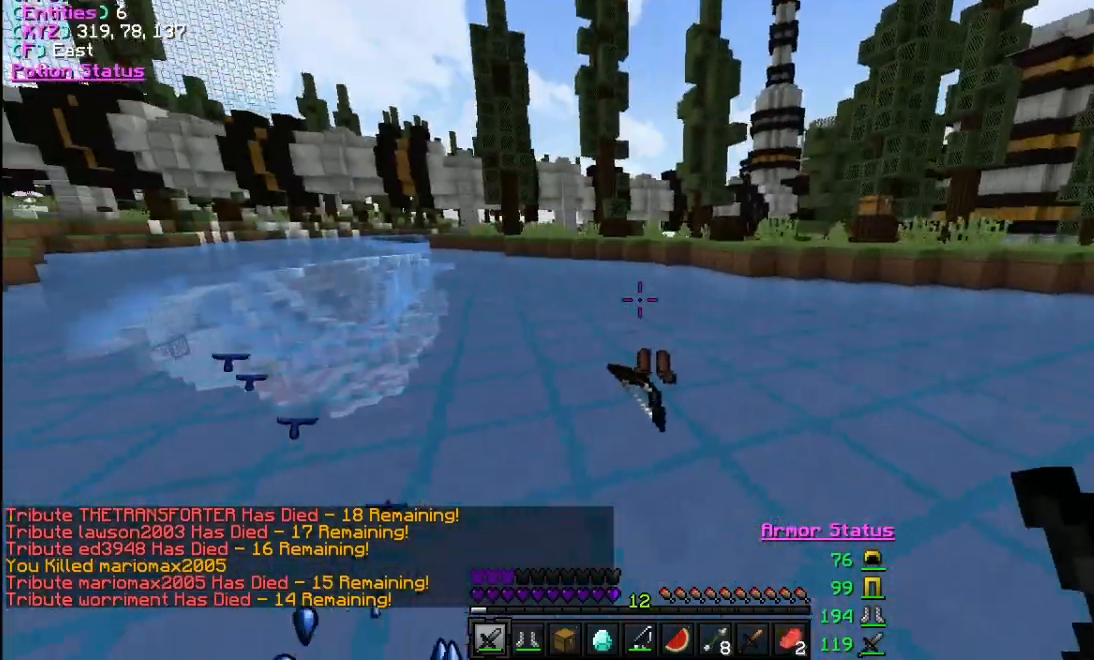
{"keys": ["a", "w"], "mouse": [], "events": [[300, "a", "down"]]}
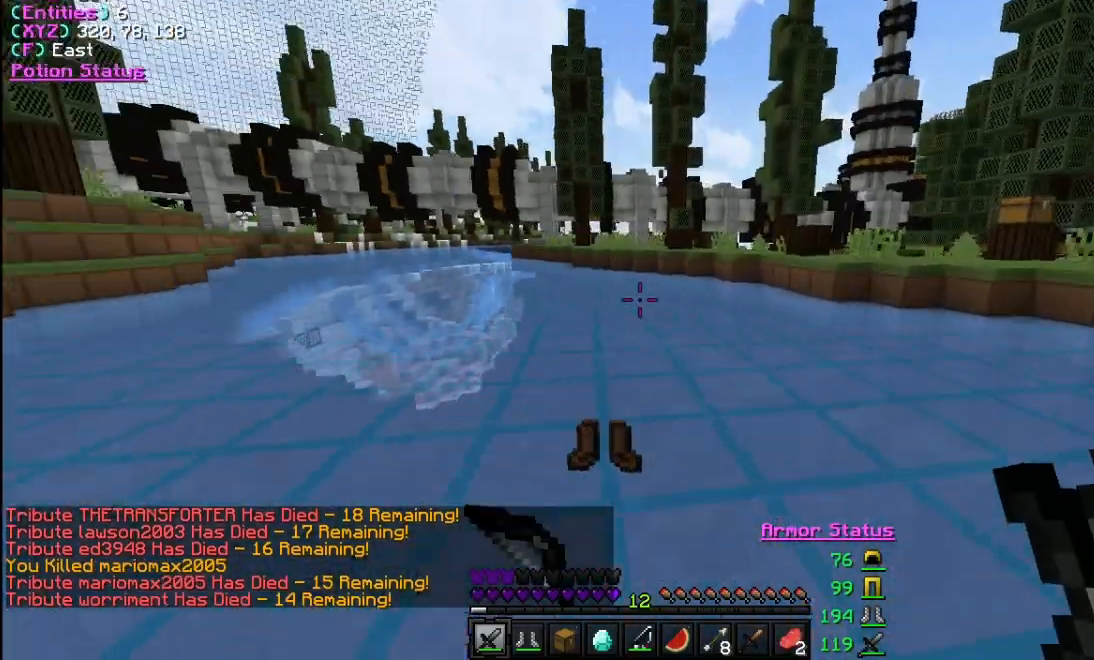
{"keys": ["a"], "mouse": [], "events": [[433, "w", "up"]]}
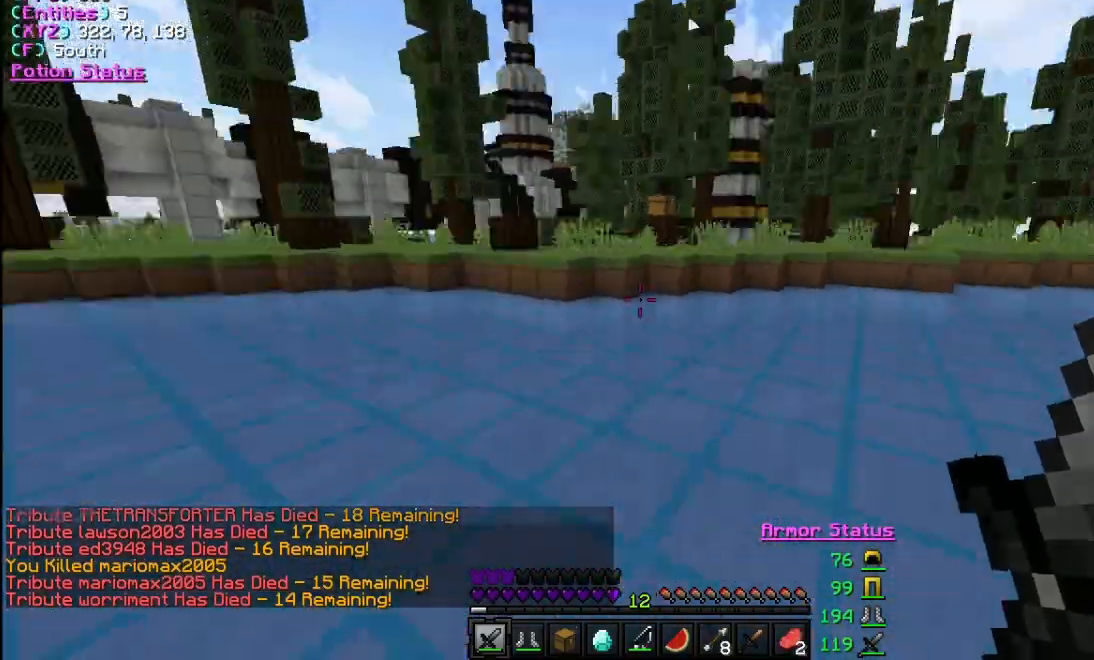
{"keys": ["s"], "mouse": [], "events": [[33, "s", "down"], [100, "a", "up"]]}
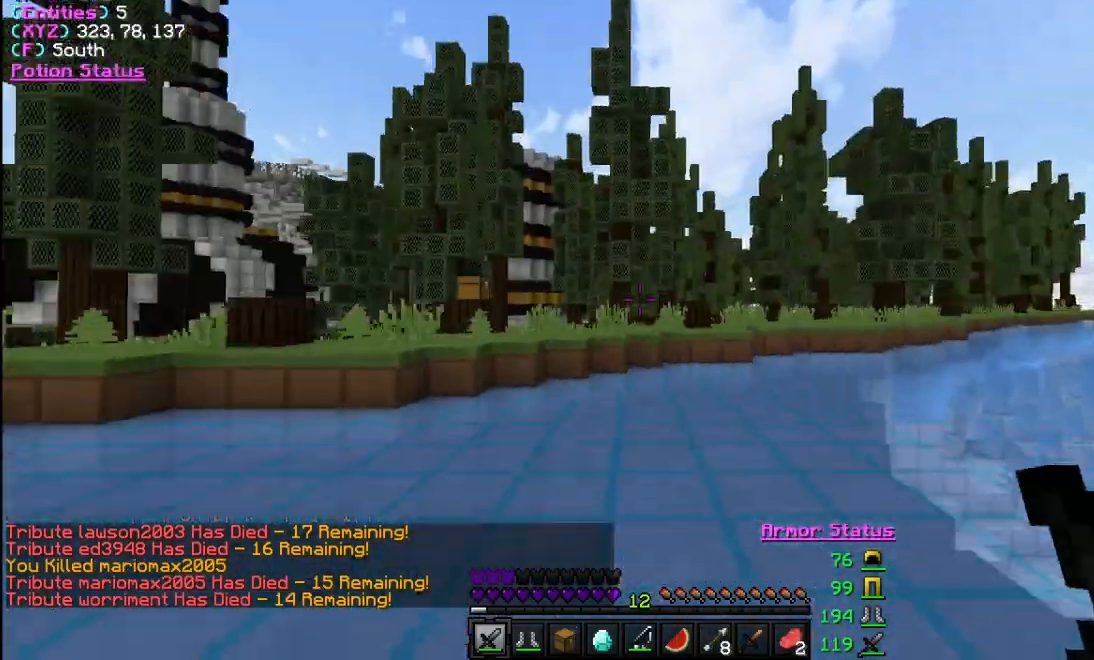
{"keys": [], "mouse": [], "events": [[133, "s", "up"]]}
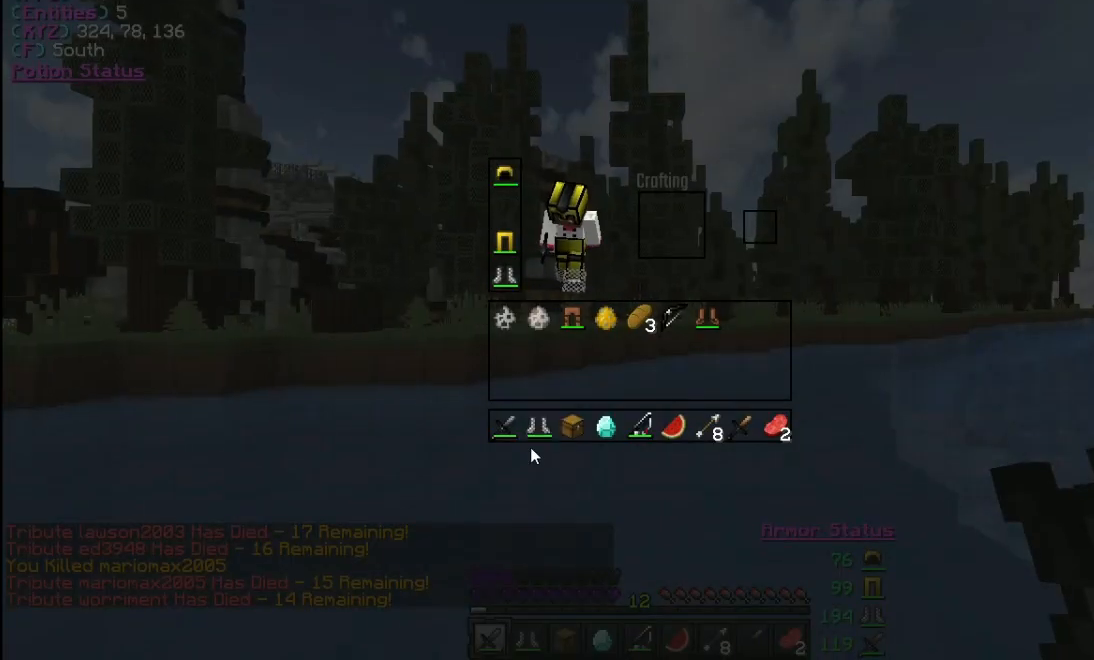
{"keys": [], "mouse": [], "events": [[267, "mouse_right", "down"], [333, "mouse_right", "up"]]}
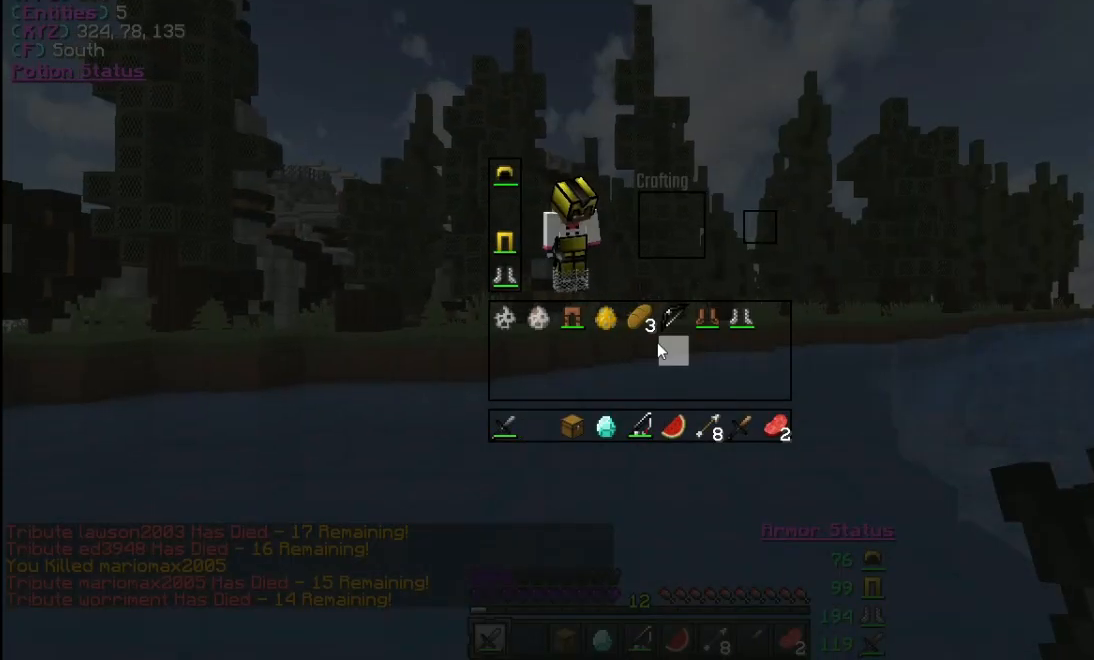
{"keys": [], "mouse": [], "events": [[267, "mouse_right", "down"], [400, "mouse_right", "up"]]}
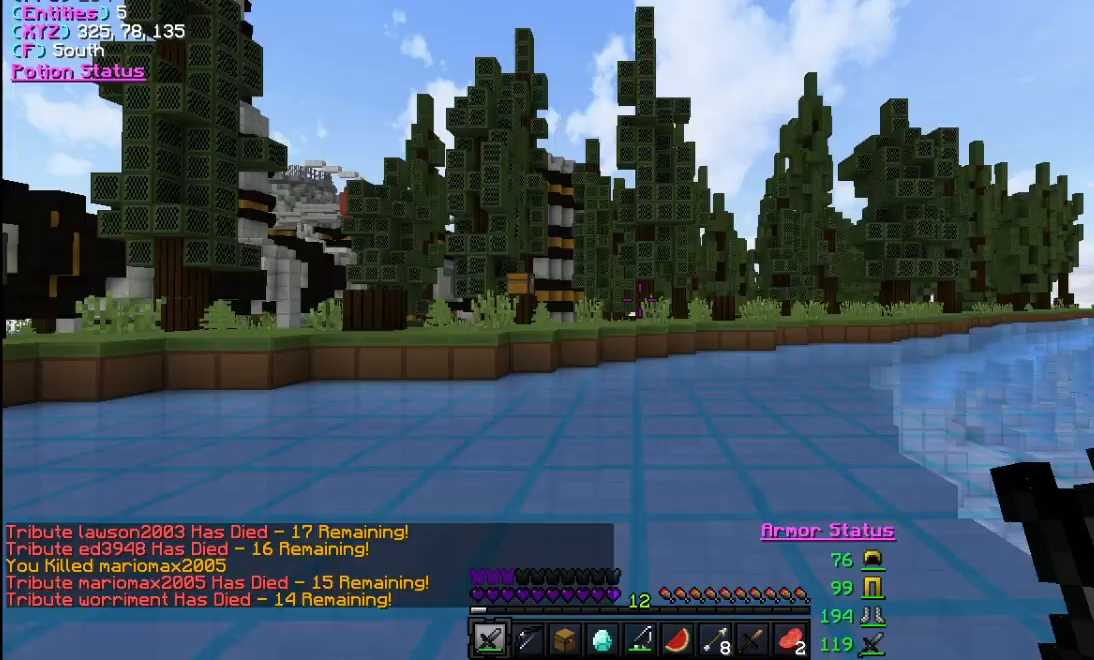
{"keys": [], "mouse": [], "events": [[67, "w", "down"], [467, "w", "up"]]}
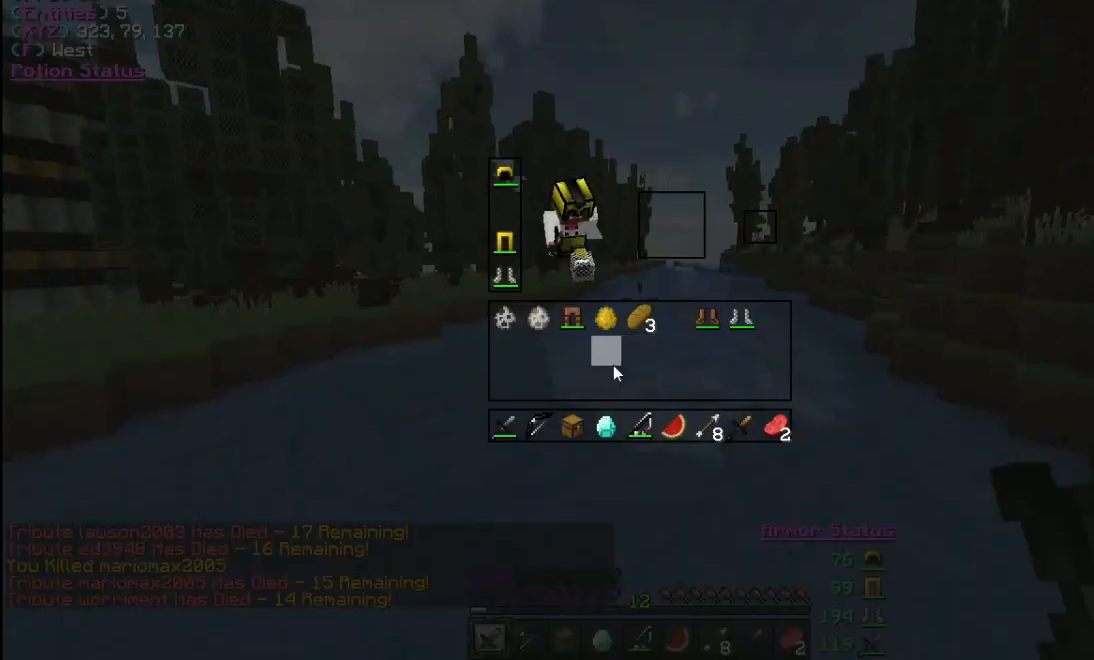
{"keys": [], "mouse": [], "events": []}
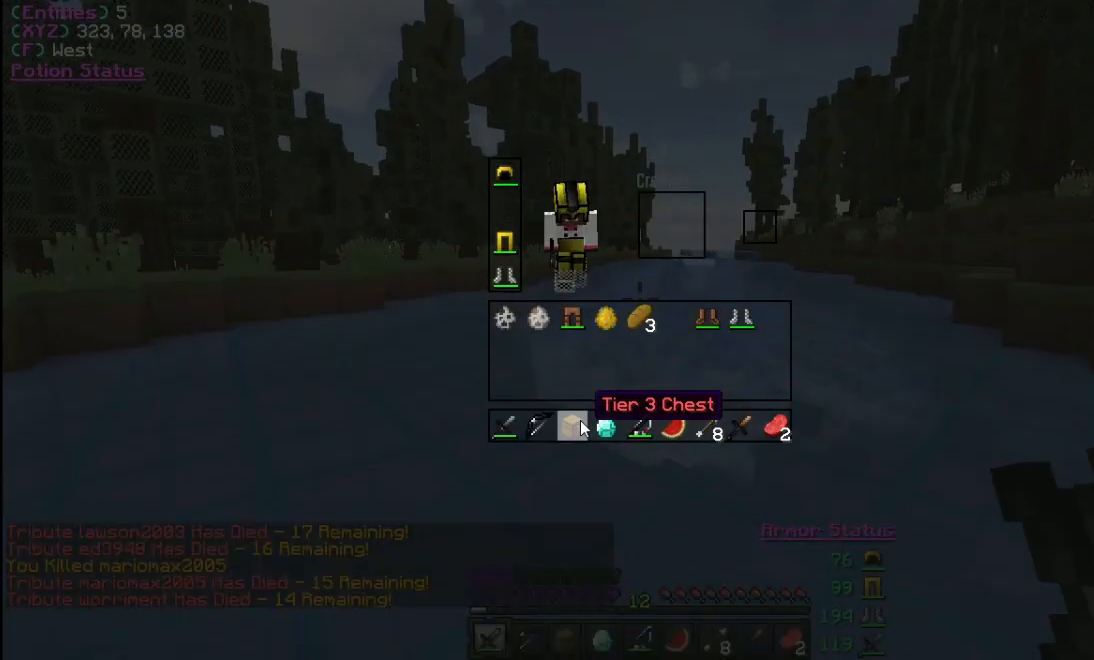
{"keys": ["w"], "mouse": [], "events": [[167, "w", "down"]]}
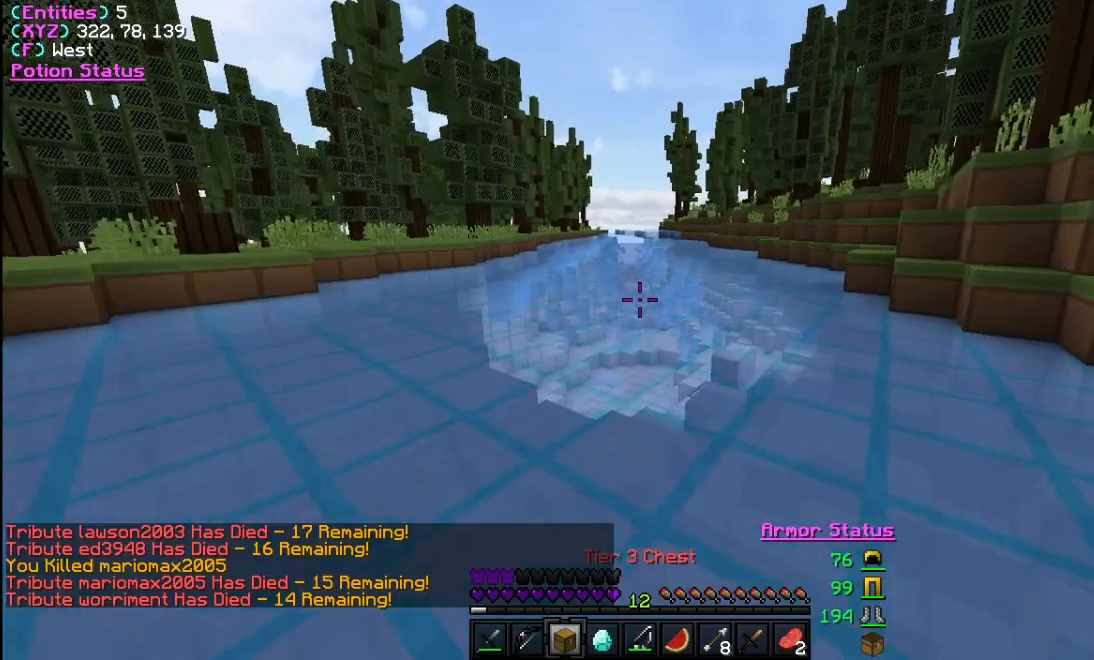
{"keys": [], "mouse": [], "events": [[167, "mouse_right", "down"], [233, "w", "up"], [267, "mouse_right", "up"]]}
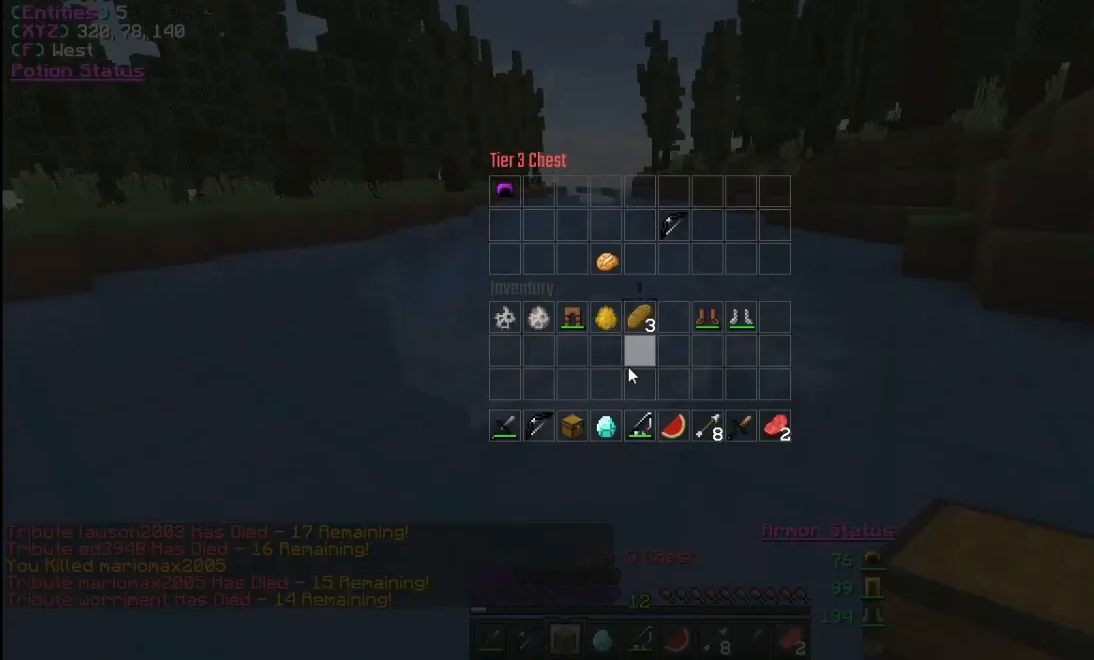
{"keys": [], "mouse": ["right"], "events": [[433, "mouse_right", "down"]]}
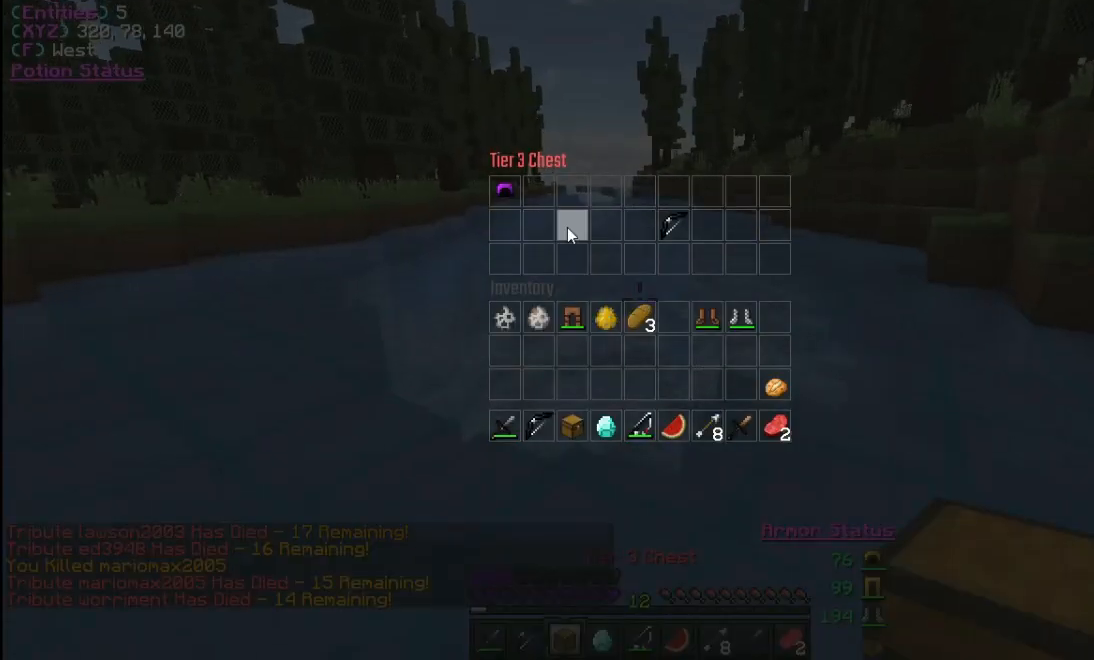
{"keys": [], "mouse": [], "events": [[33, "mouse_right", "up"], [233, "mouse_right", "down"], [333, "mouse_right", "up"], [433, "mouse_right", "down"], [500, "mouse_right", "up"]]}
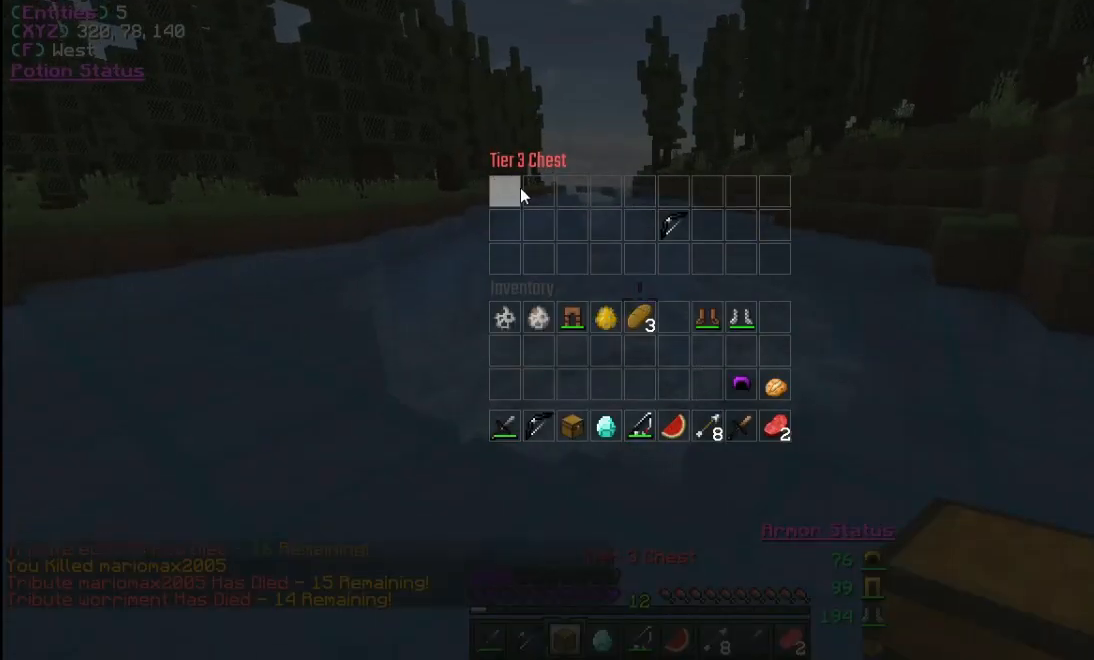
{"keys": [], "mouse": [], "events": [[300, "mouse_right", "down"], [367, "mouse_right", "up"]]}
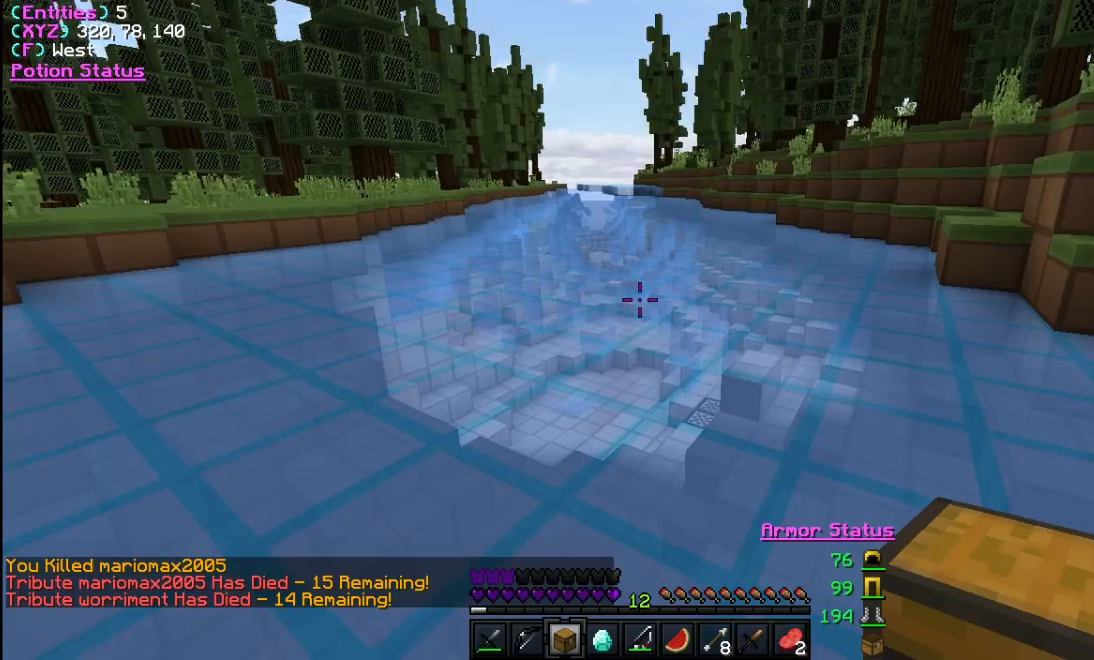
{"keys": [], "mouse": [], "events": []}
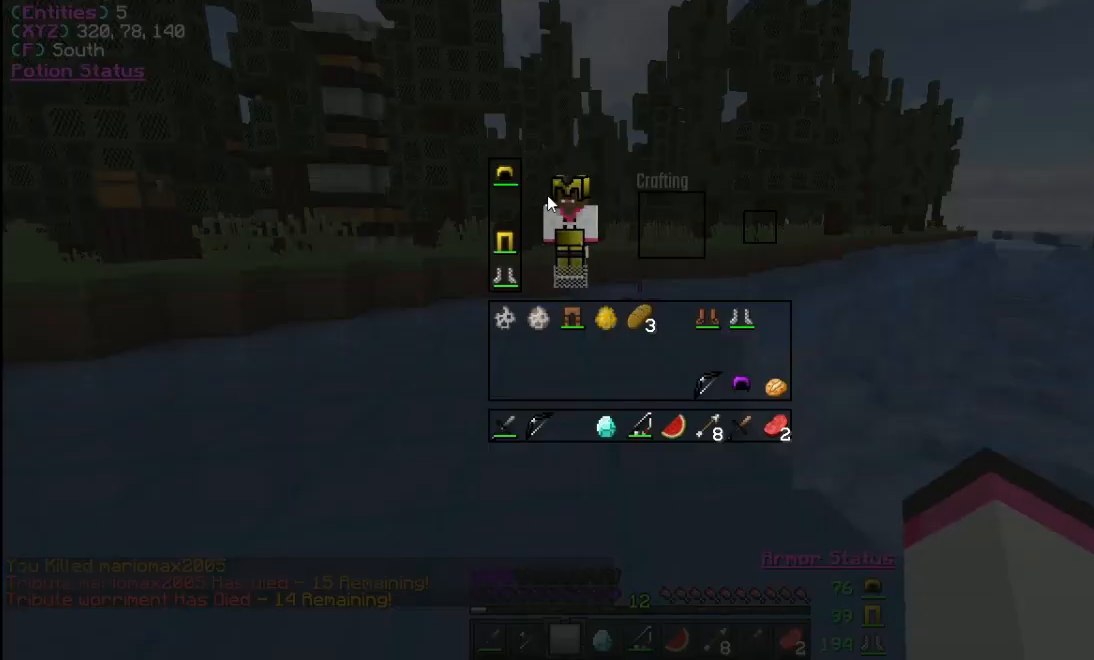
{"keys": [], "mouse": [], "events": [[300, "mouse_right", "down"], [367, "mouse_right", "up"]]}
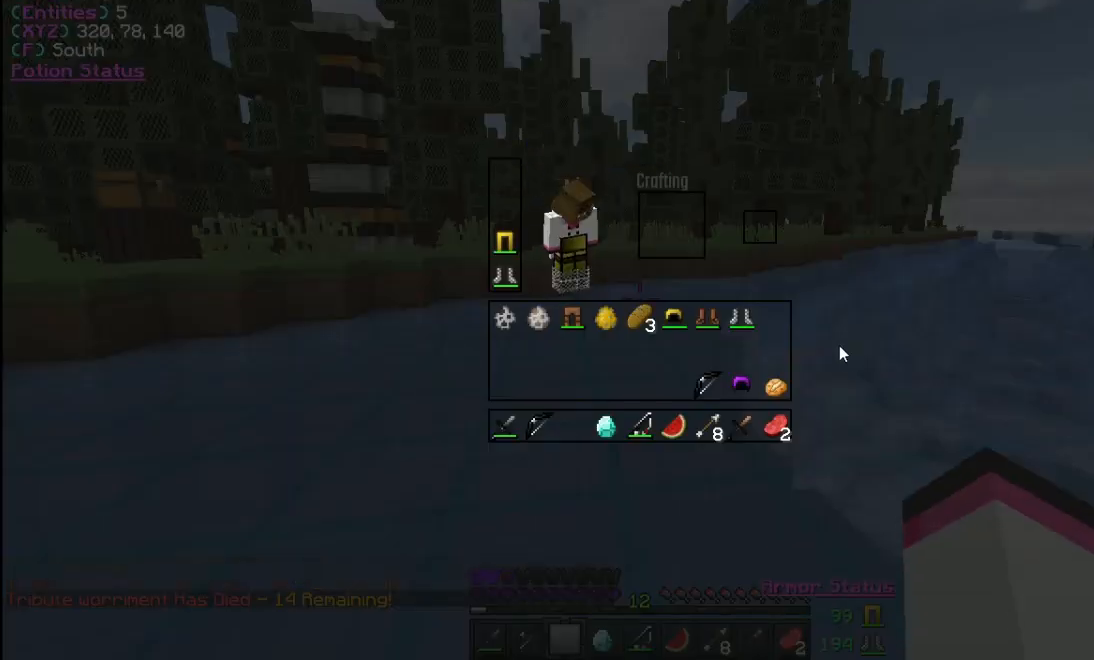
{"keys": [], "mouse": [], "events": []}
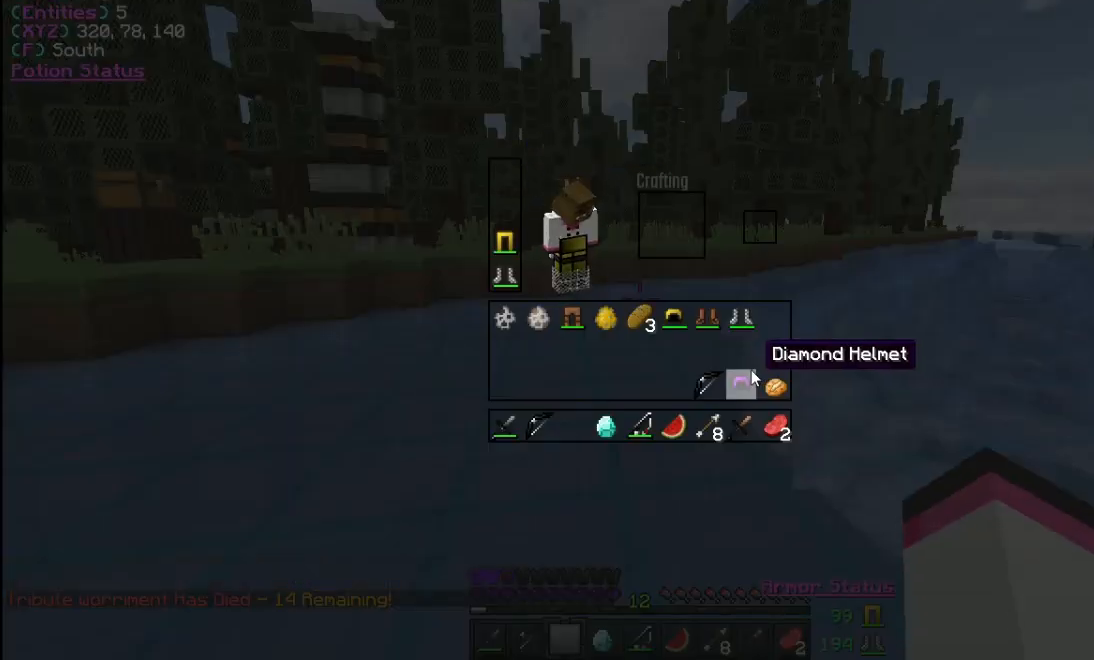
{"keys": ["w"], "mouse": [], "events": [[67, "mouse_right", "down"], [167, "mouse_right", "up"], [267, "w", "down"]]}
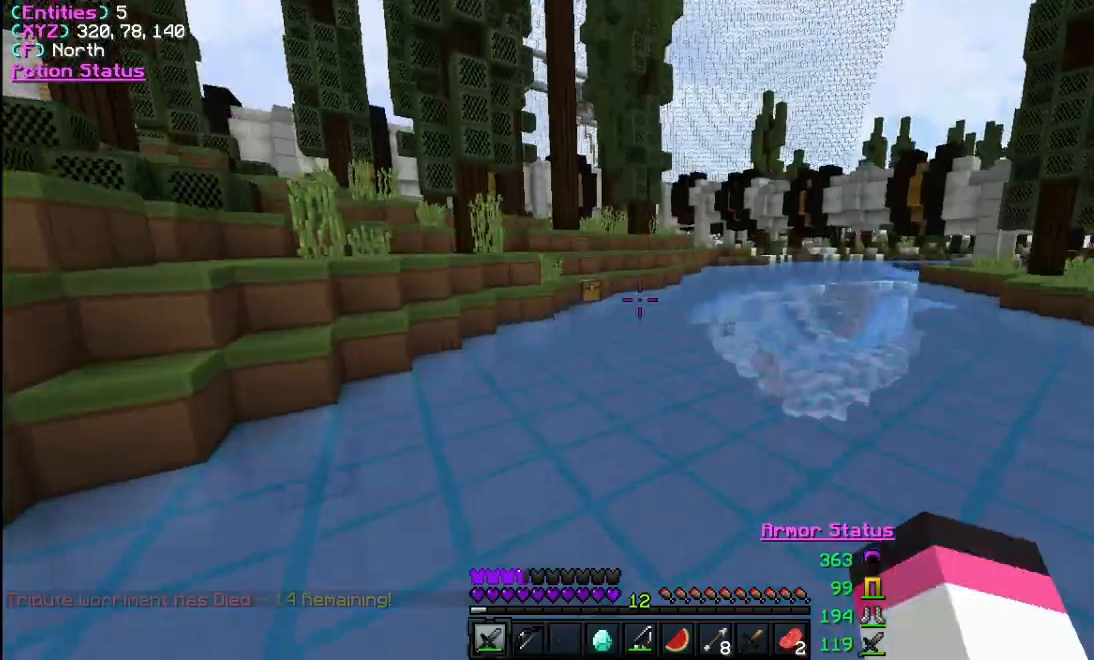
{"keys": ["w"], "mouse": [], "events": []}
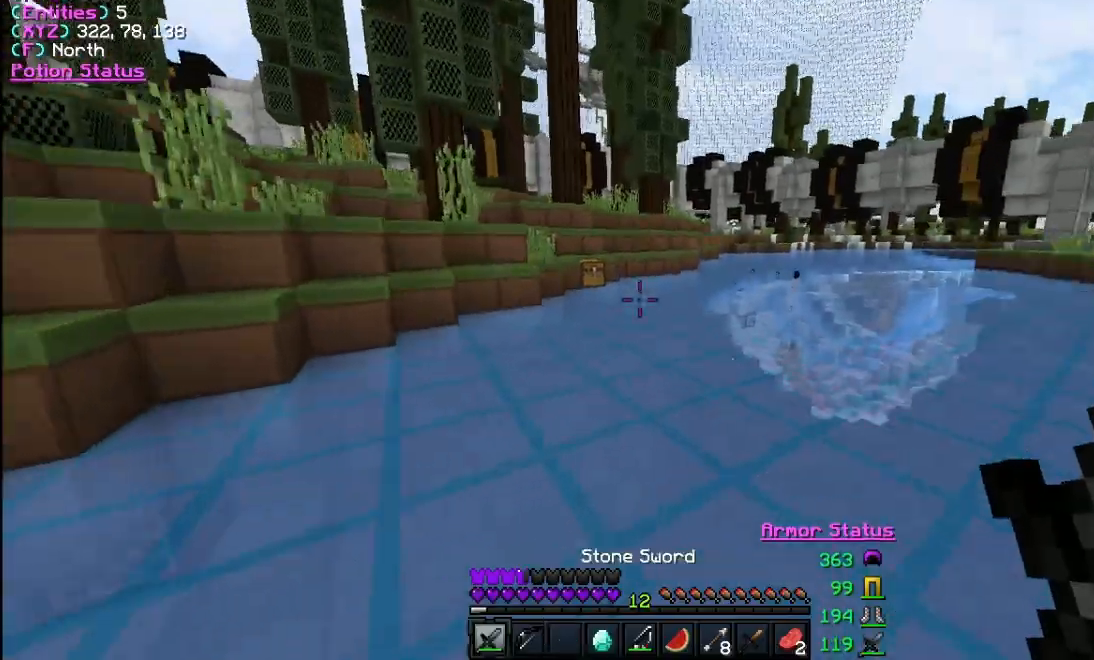
{"keys": ["w"], "mouse": [], "events": []}
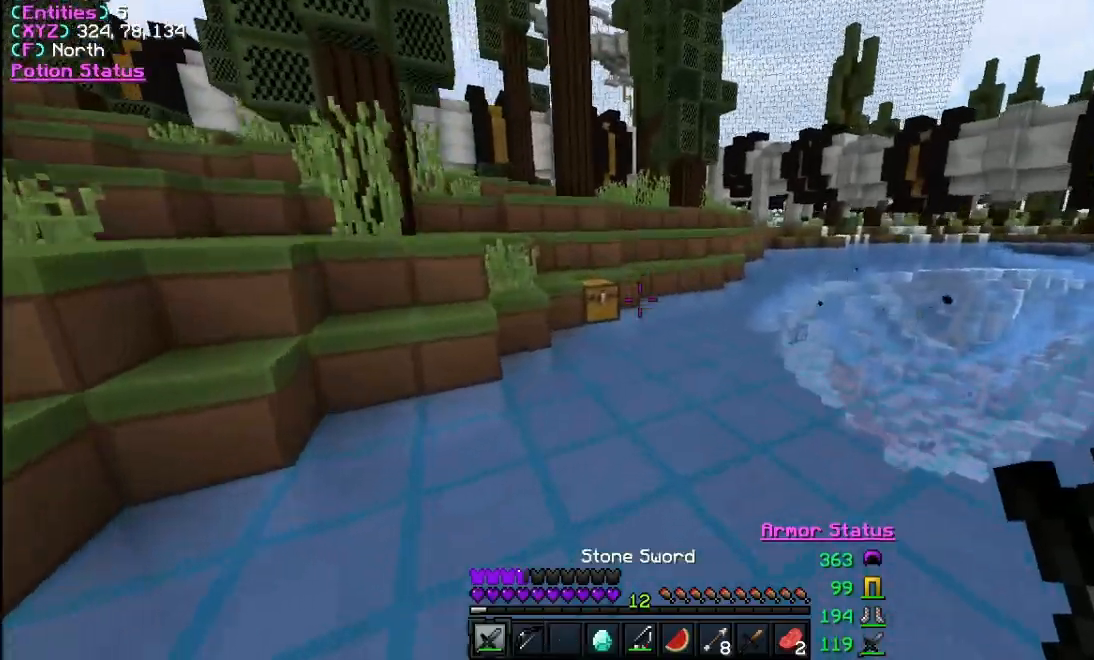
{"keys": ["w"], "mouse": [], "events": []}
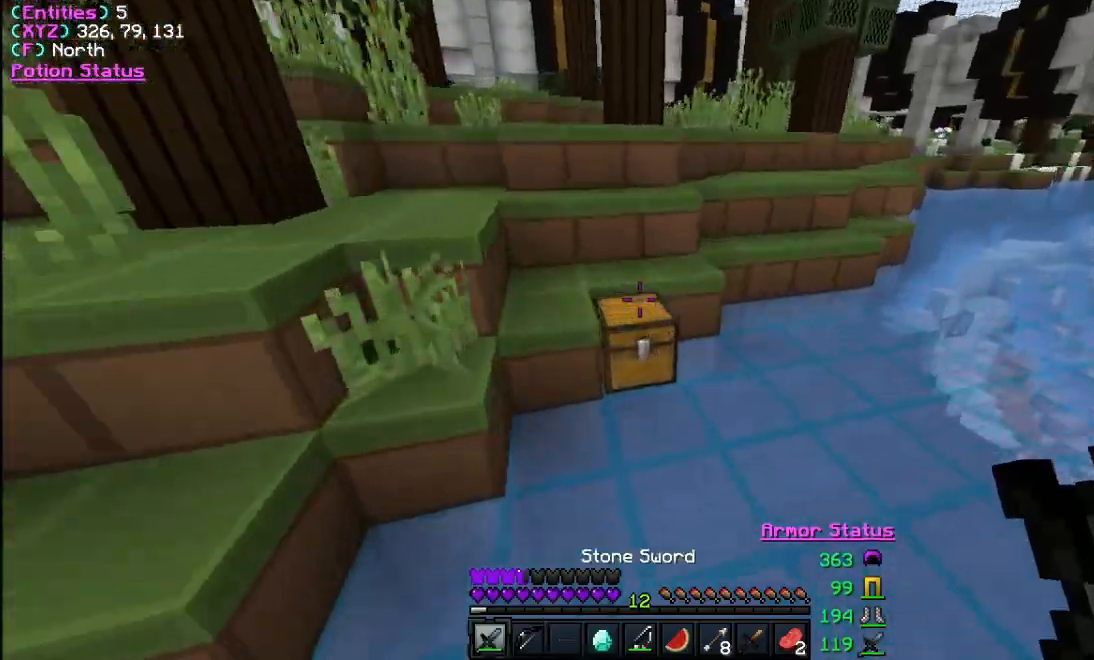
{"keys": [], "mouse": [], "events": [[67, "w", "up"], [133, "mouse_right", "down"], [233, "mouse_right", "up"]]}
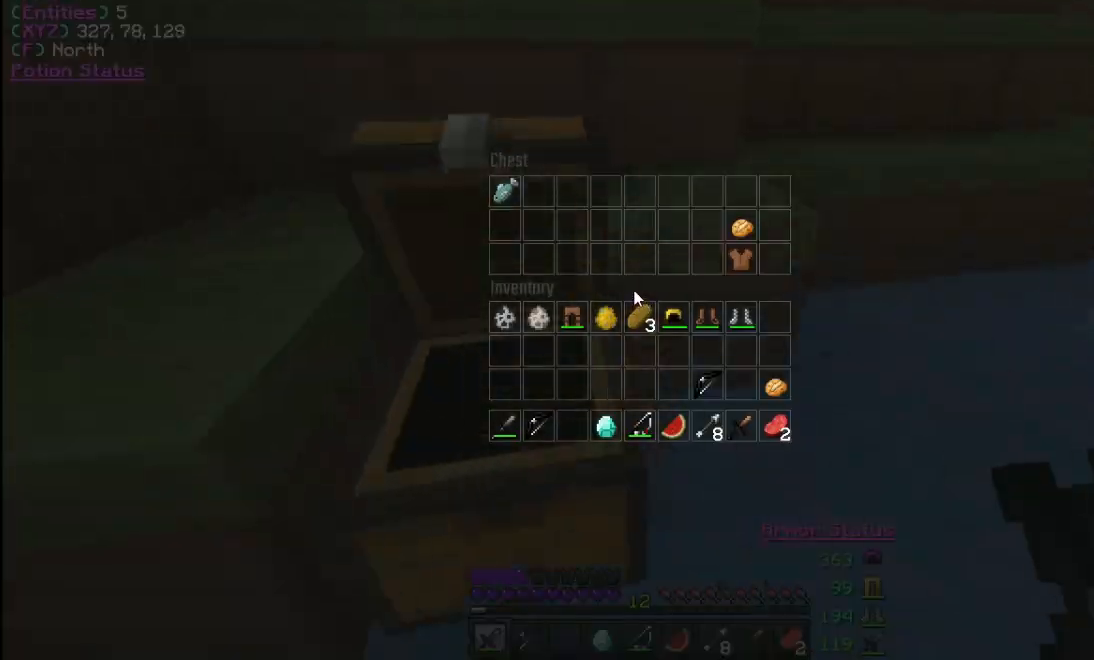
{"keys": [], "mouse": ["right"], "events": [[467, "mouse_right", "down"]]}
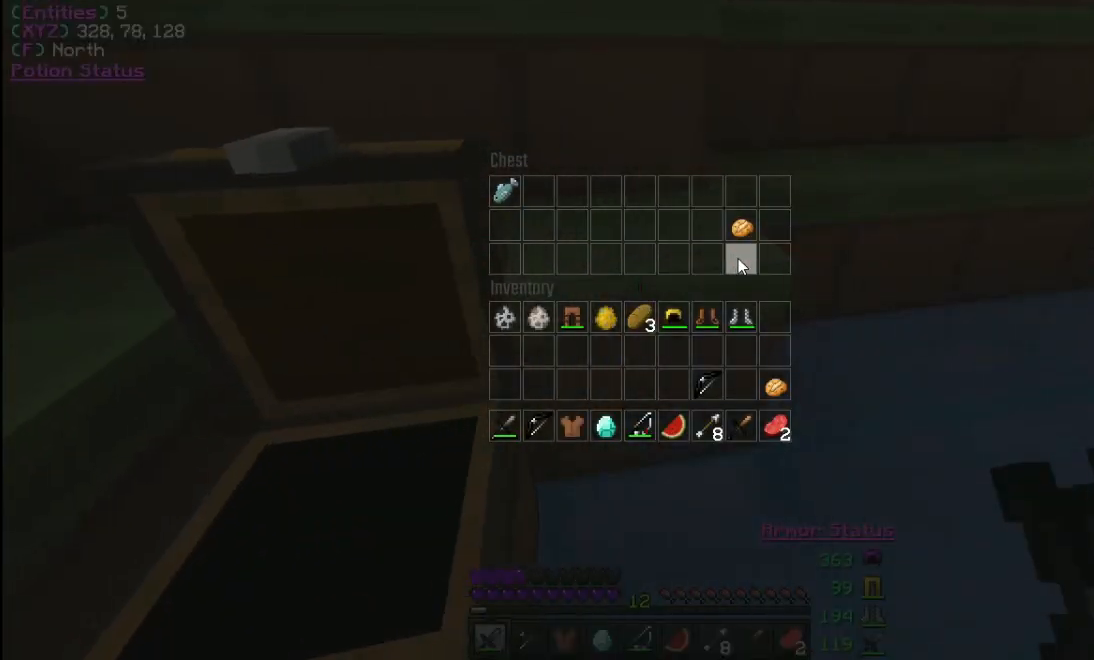
{"keys": ["w"], "mouse": [], "events": [[33, "mouse_right", "up"], [167, "mouse_right", "down"], [233, "mouse_right", "up"], [367, "w", "down"]]}
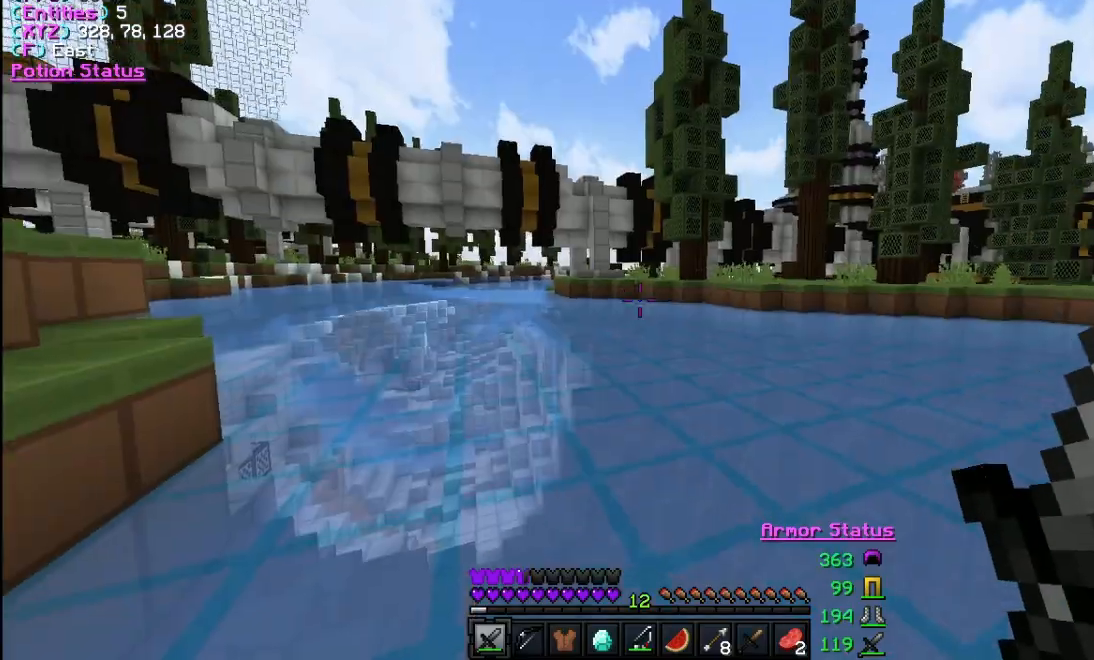
{"keys": [], "mouse": [], "events": [[267, "w", "up"]]}
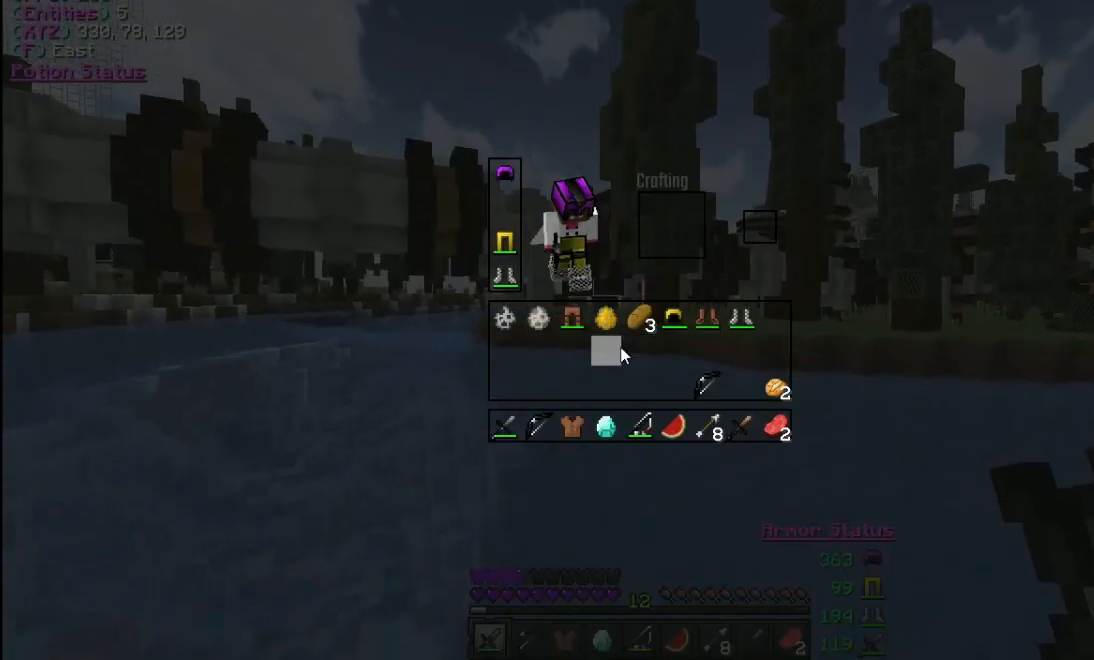
{"keys": [], "mouse": [], "events": []}